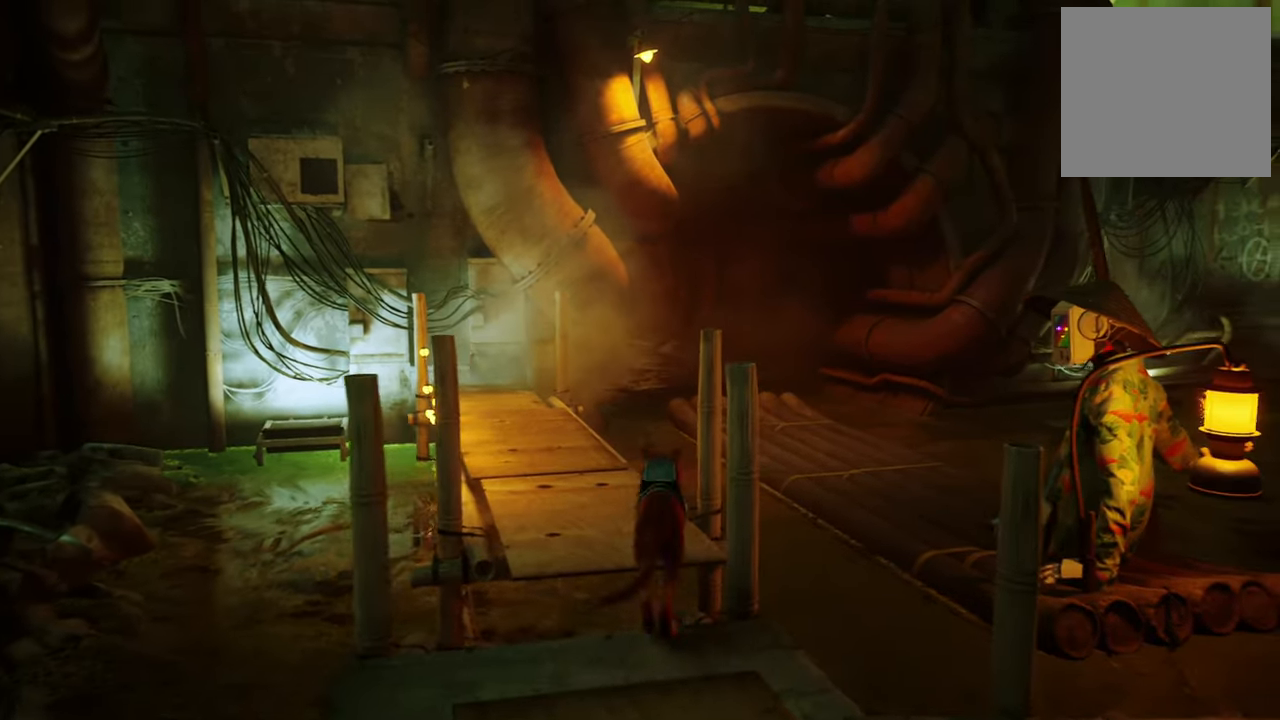
Gameplay with a controller (Xbox layout); each line is a JSON object with the inputs held at the frame after it. "events" lists button and stick changes between this image and that frame as [ms after this image, input, new state], when the widget could be followed in between.
{"buttons": [], "left_stick": "up-left", "right_stick": "center", "events": [[60, "A", "down"], [200, "A", "up"]]}
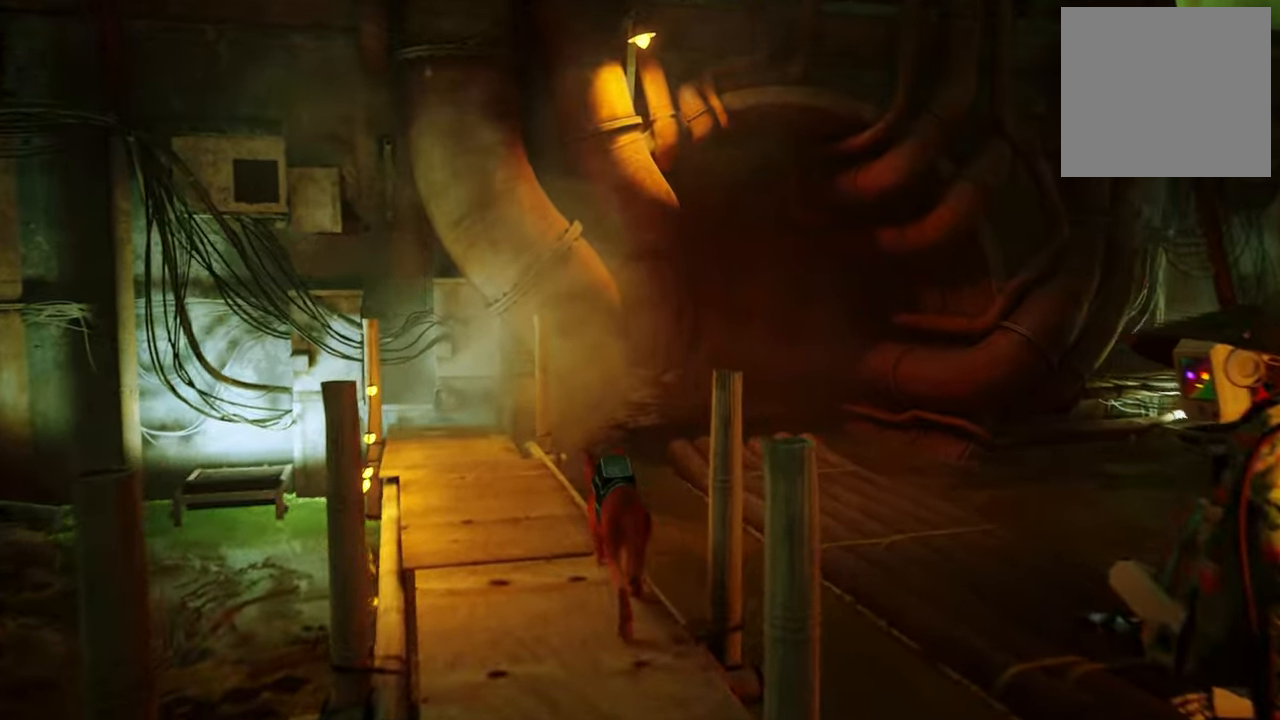
{"buttons": ["A"], "left_stick": "up-right", "right_stick": "center", "events": [[20, "right_stick", "right"], [60, "left_stick", "up"], [180, "left_stick", "up-right"], [300, "right_stick", "center"], [500, "A", "down"]]}
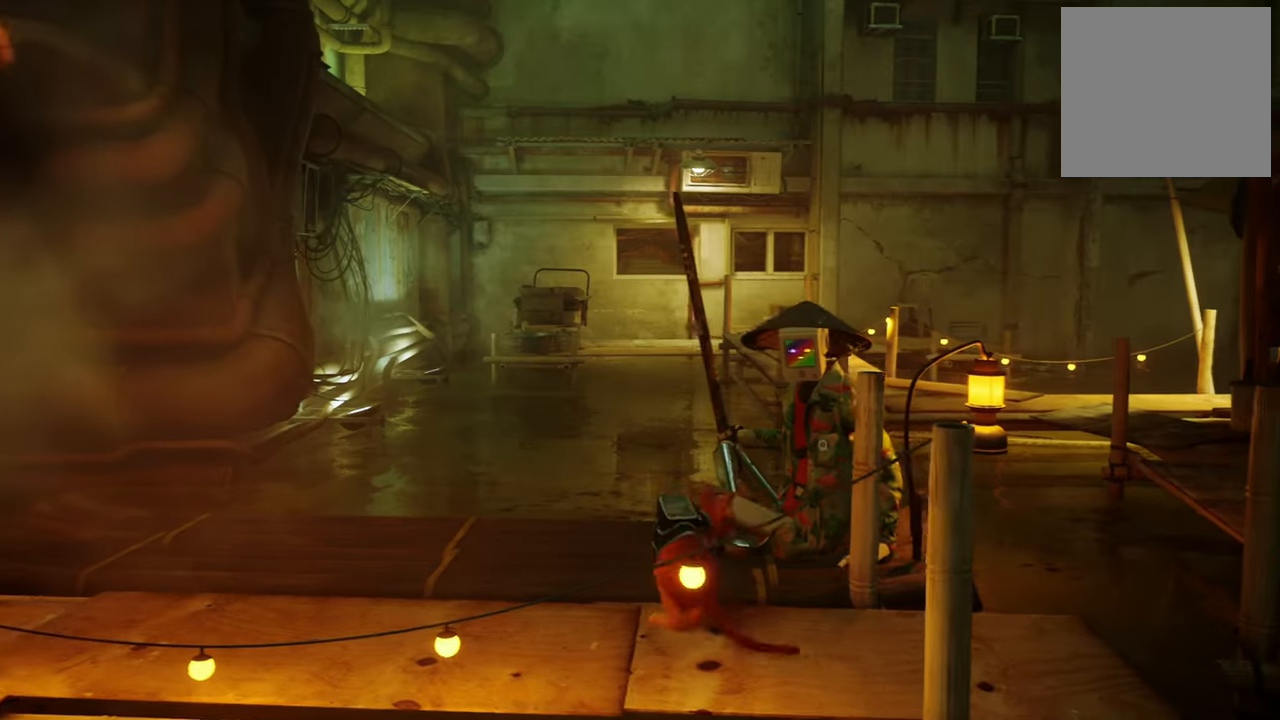
{"buttons": [], "left_stick": "center", "right_stick": "center", "events": [[60, "left_stick", "center"], [140, "A", "up"]]}
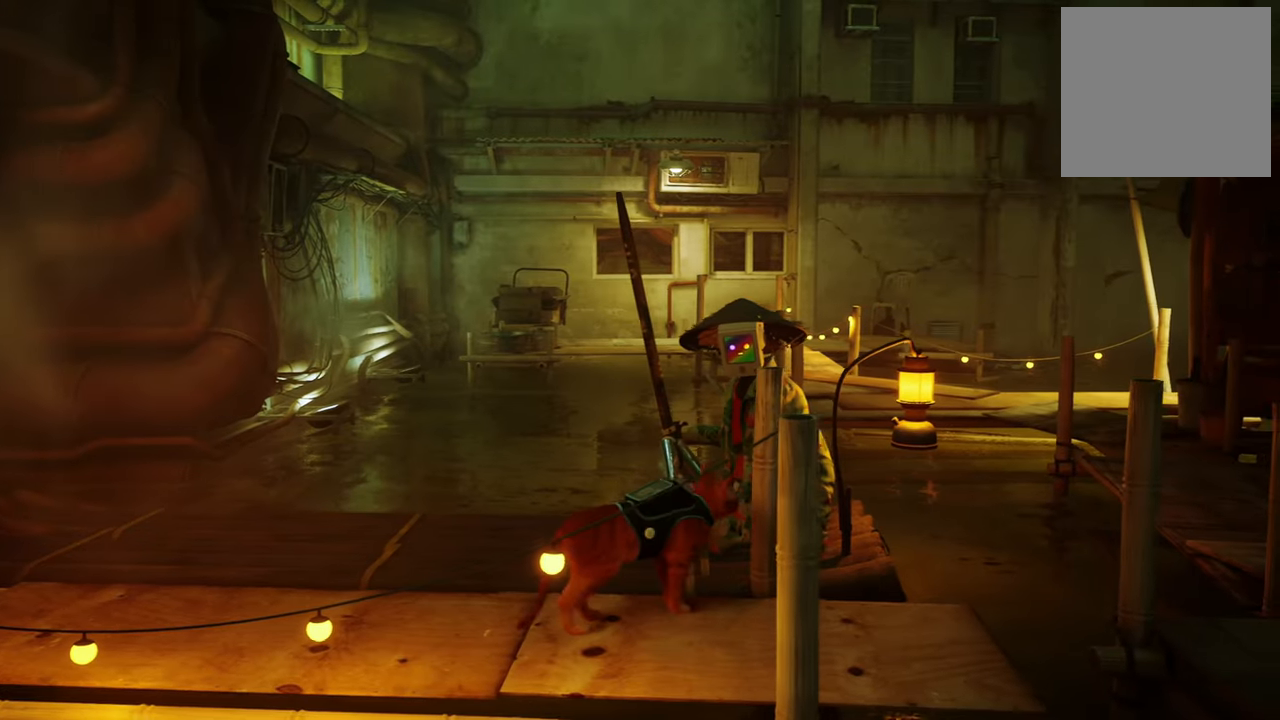
{"buttons": [], "left_stick": "center", "right_stick": "center", "events": [[20, "left_stick", "left"], [300, "left_stick", "center"]]}
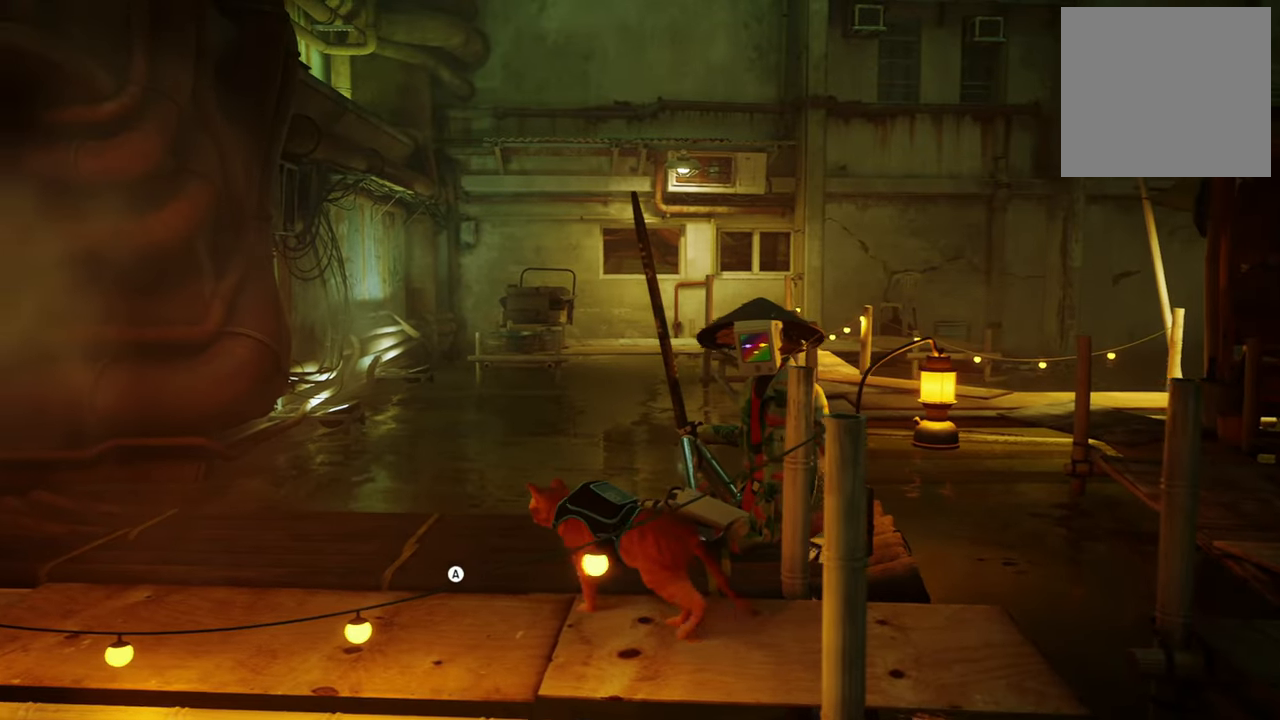
{"buttons": [], "left_stick": "center", "right_stick": "center", "events": [[100, "A", "down"], [220, "A", "up"]]}
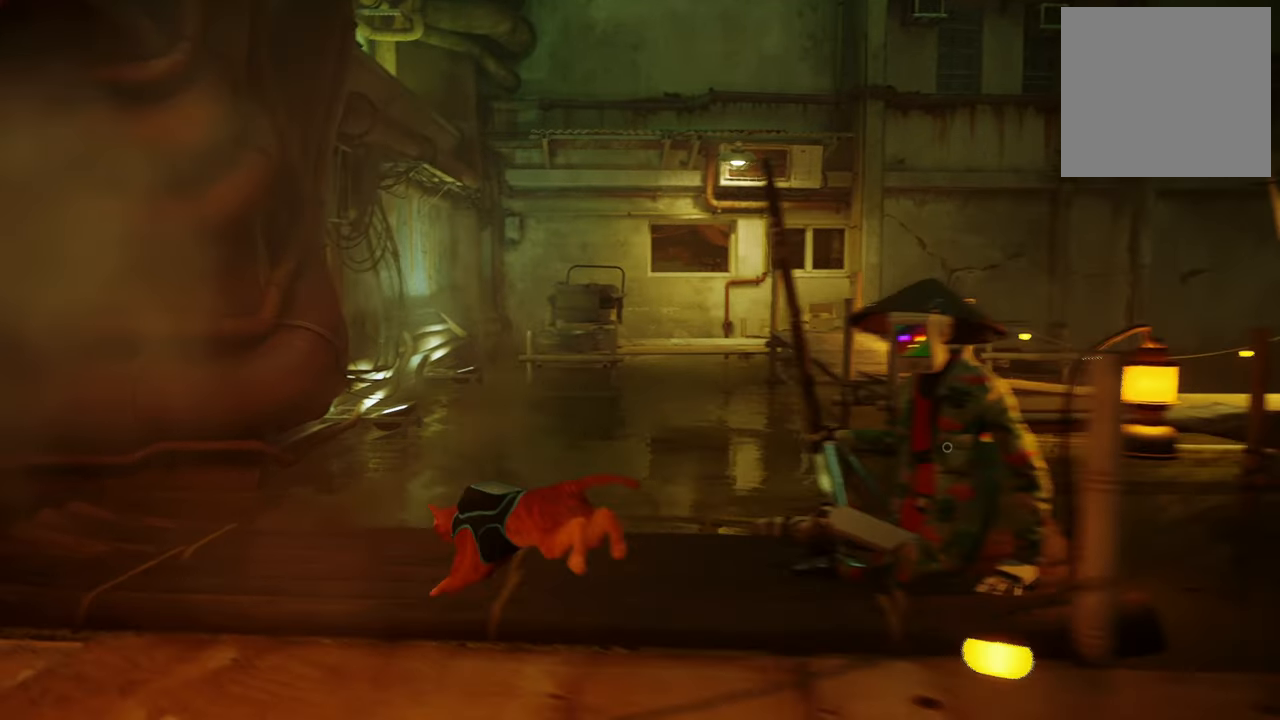
{"buttons": [], "left_stick": "center", "right_stick": "left", "events": [[480, "right_stick", "left"]]}
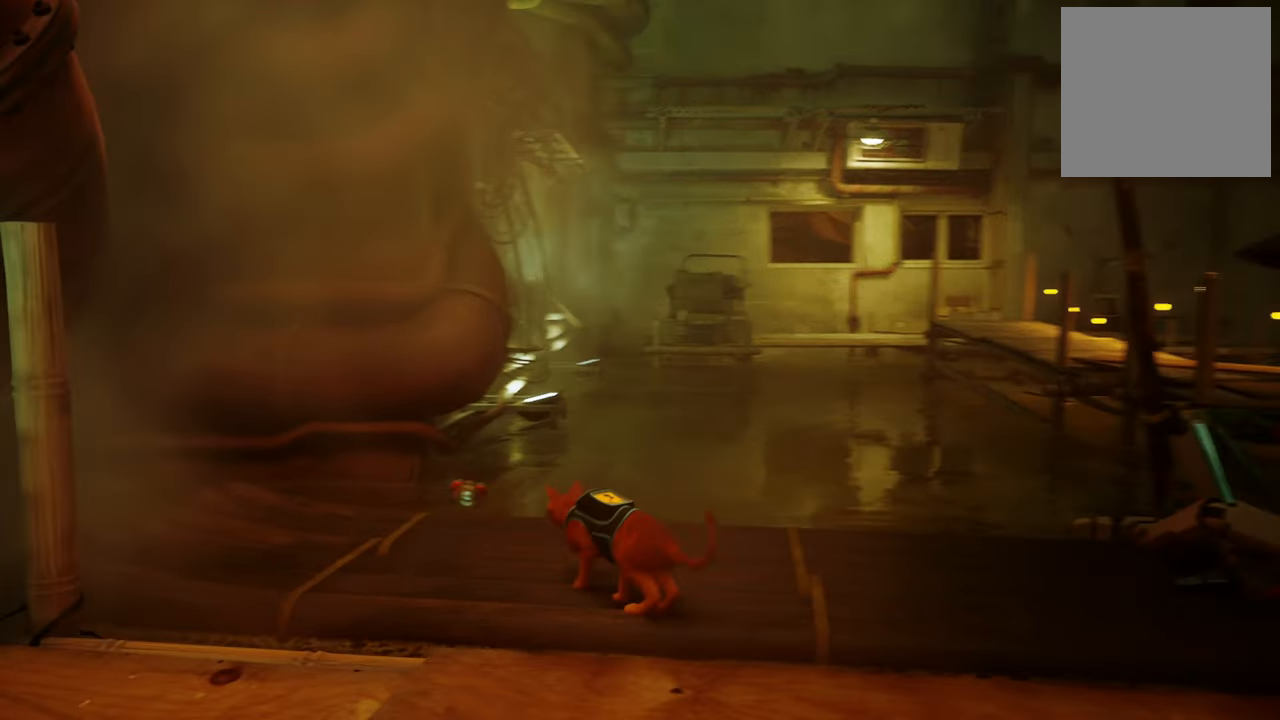
{"buttons": [], "left_stick": "center", "right_stick": "right", "events": [[260, "right_stick", "center"], [460, "right_stick", "right"]]}
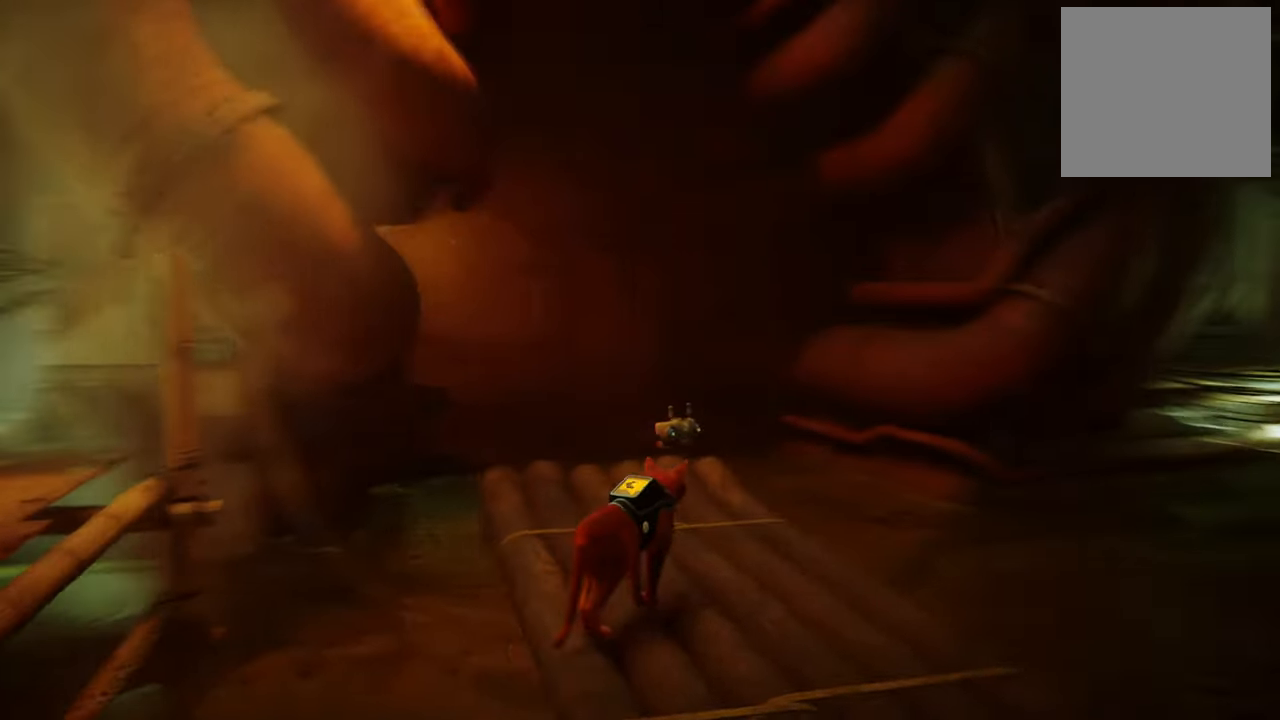
{"buttons": [], "left_stick": "center", "right_stick": "right", "events": []}
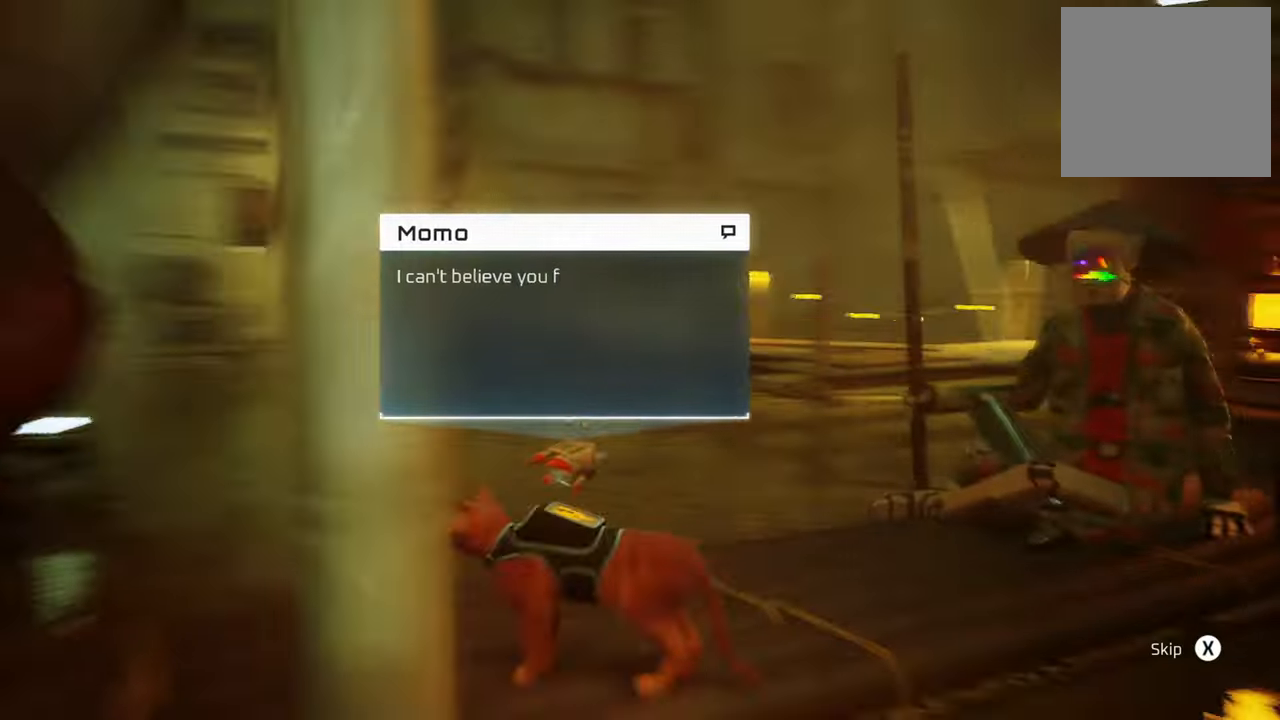
{"buttons": [], "left_stick": "center", "right_stick": "center", "events": [[60, "left_stick", "up-right"], [120, "right_stick", "center"], [300, "left_stick", "center"]]}
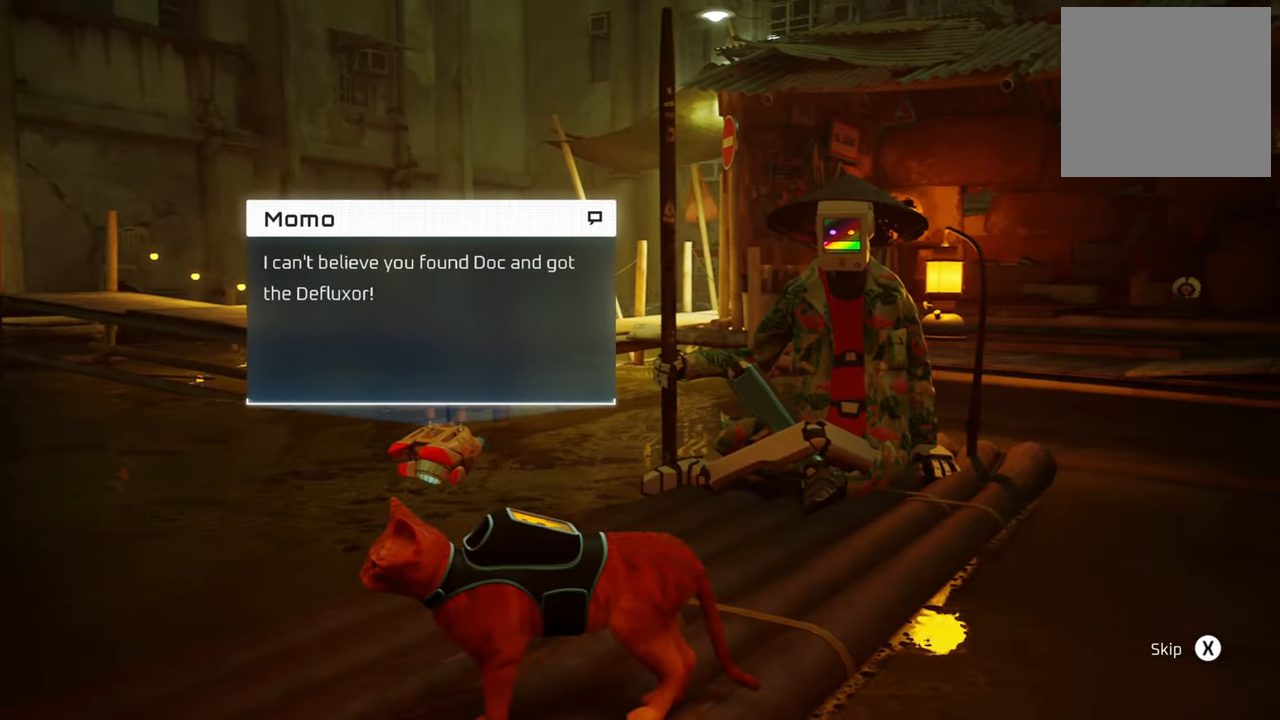
{"buttons": [], "left_stick": "center", "right_stick": "center", "events": []}
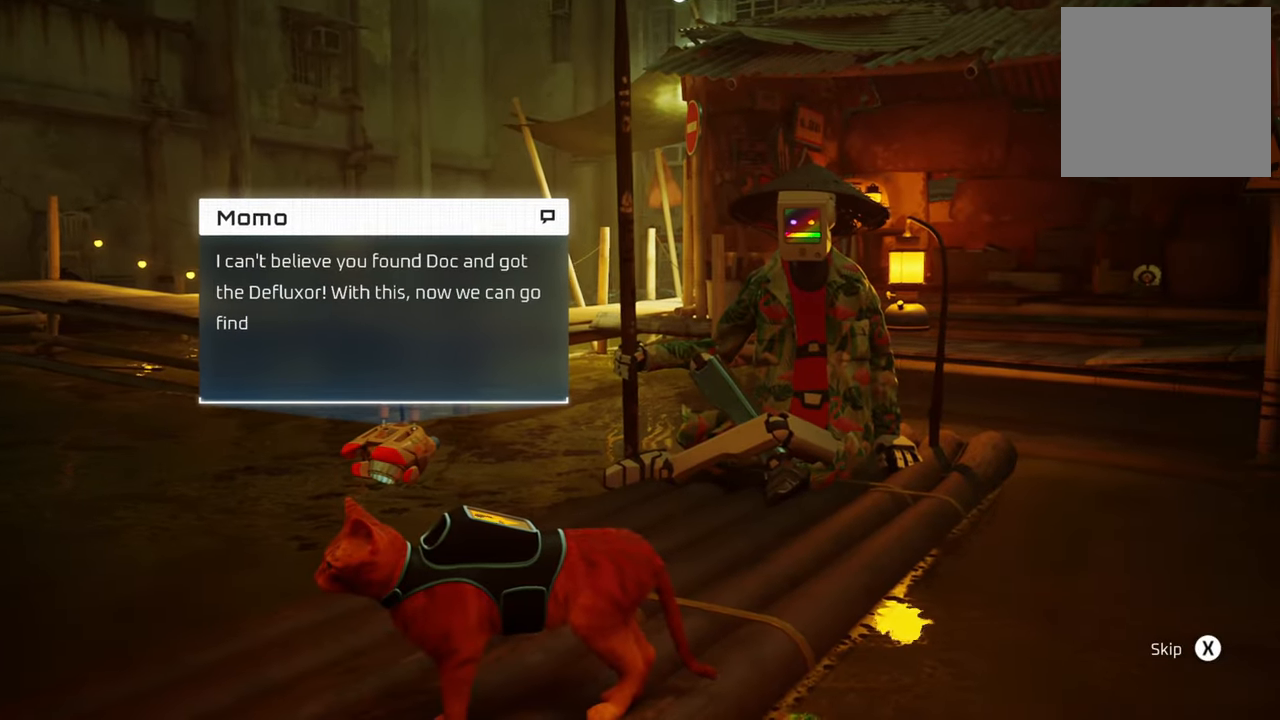
{"buttons": [], "left_stick": "center", "right_stick": "center", "events": []}
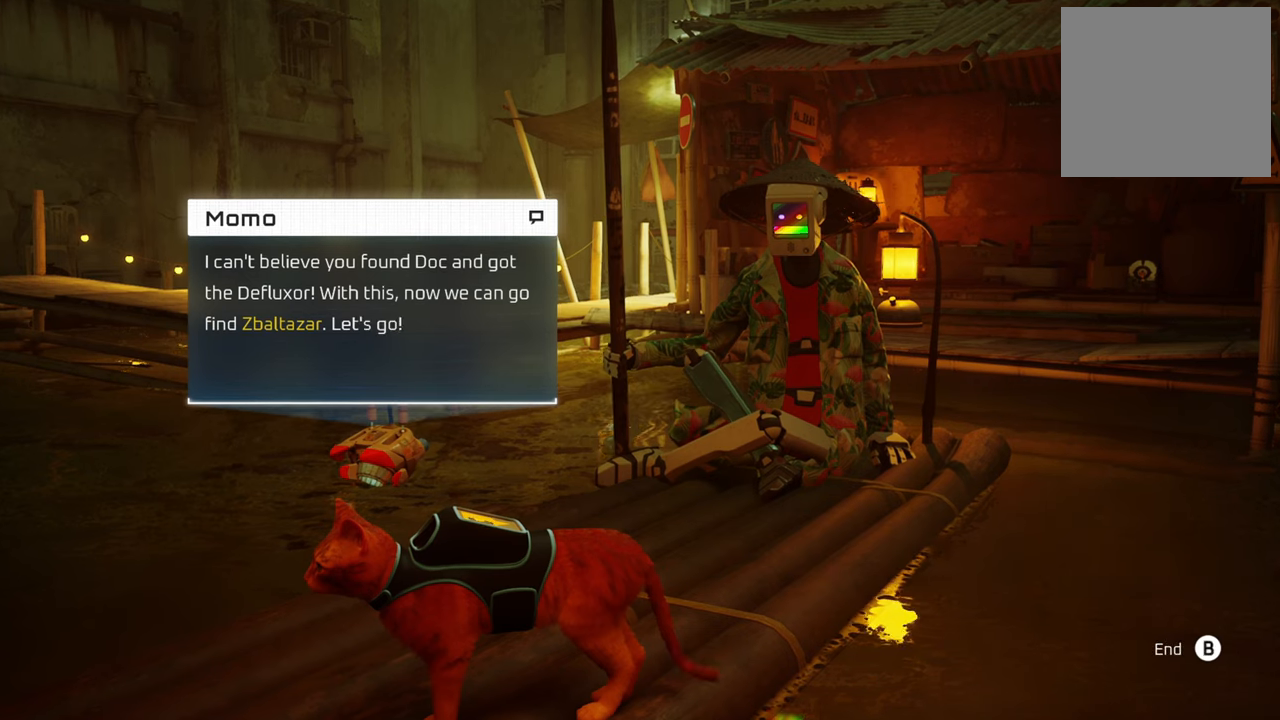
{"buttons": [], "left_stick": "center", "right_stick": "center", "events": []}
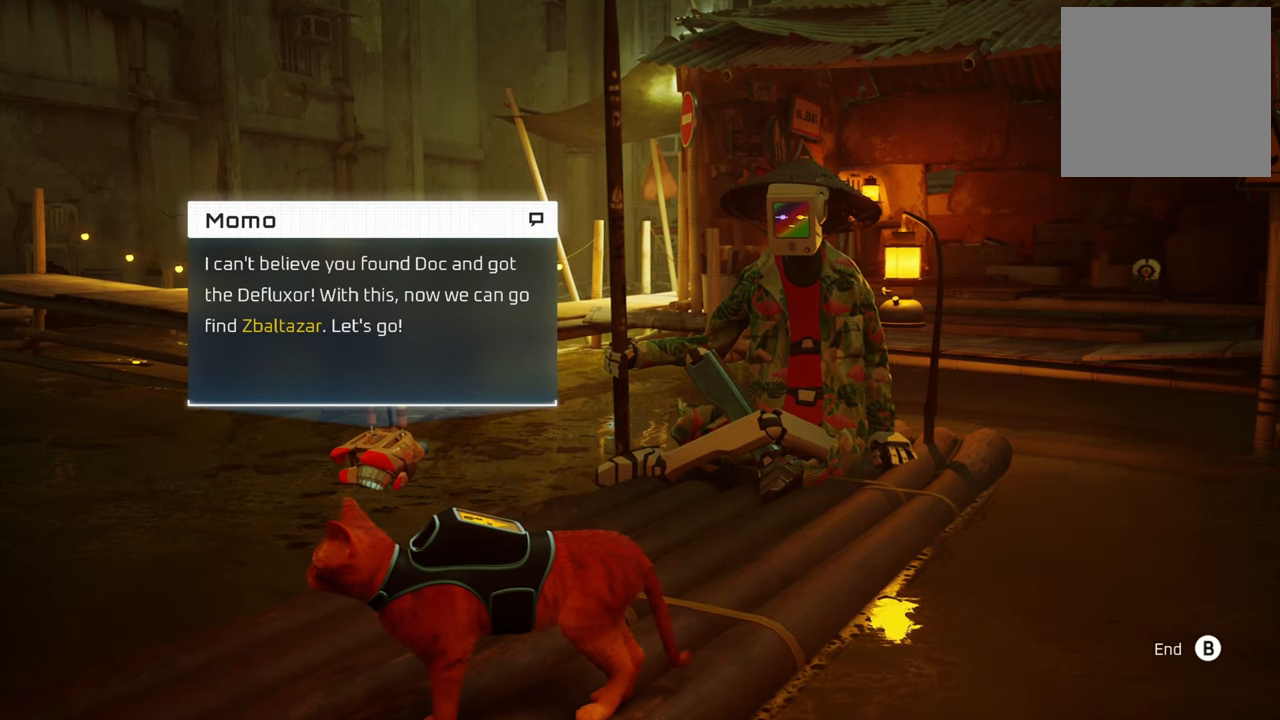
{"buttons": [], "left_stick": "center", "right_stick": "center", "events": []}
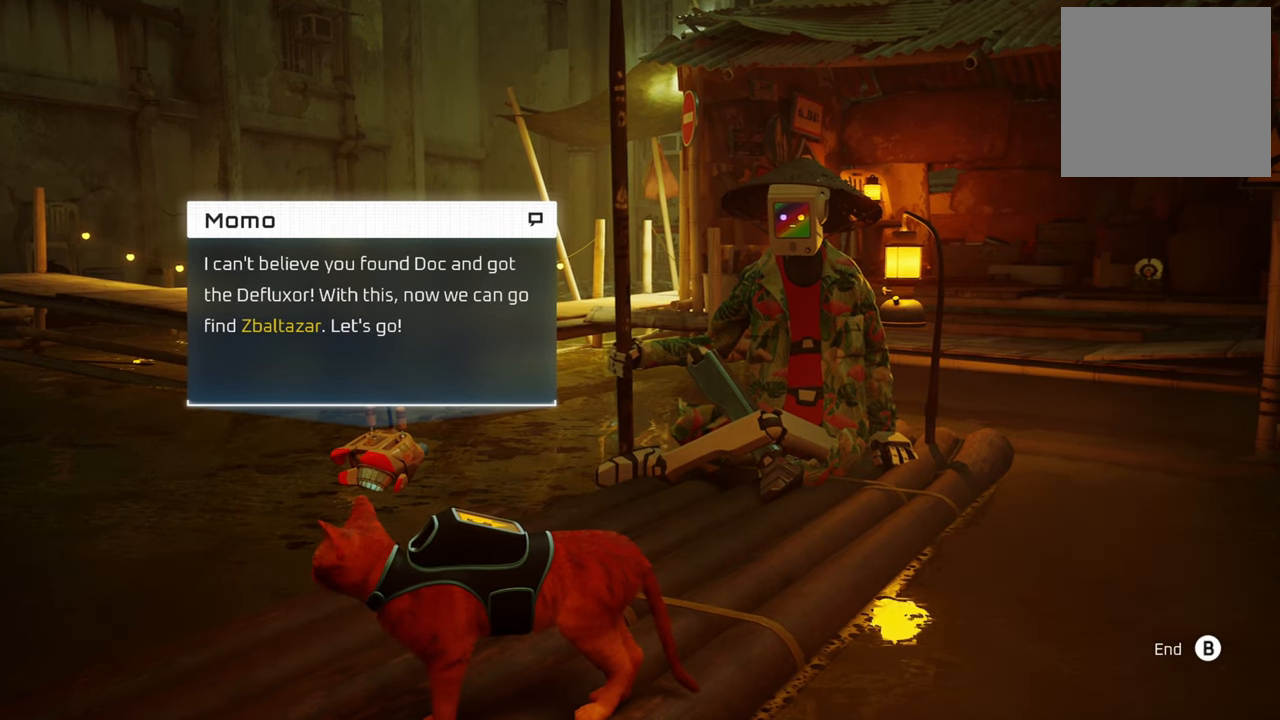
{"buttons": [], "left_stick": "center", "right_stick": "center", "events": []}
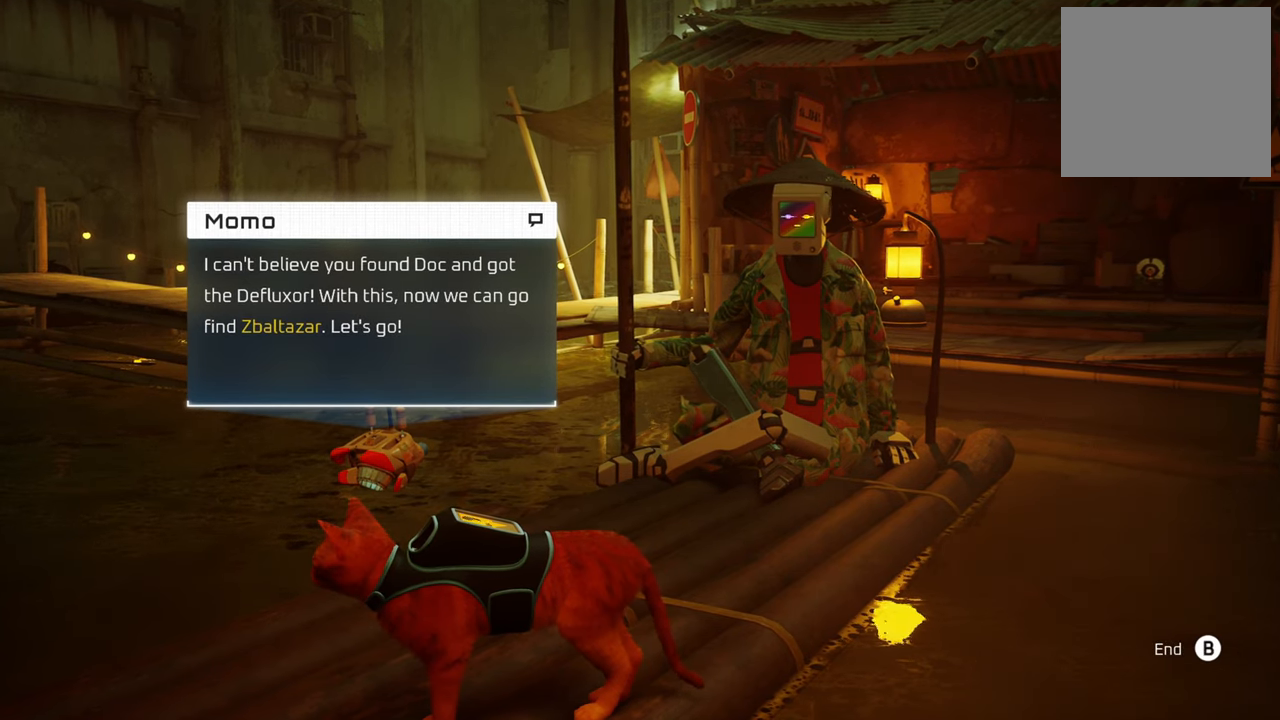
{"buttons": [], "left_stick": "center", "right_stick": "center", "events": []}
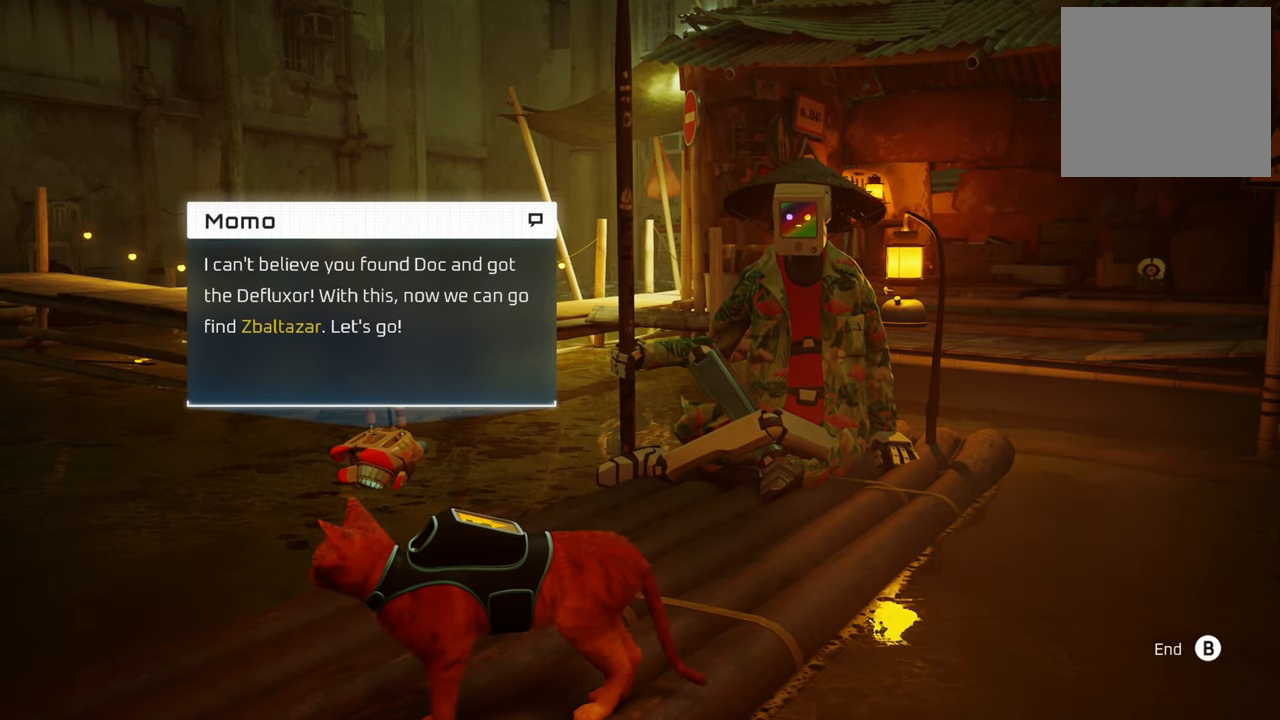
{"buttons": [], "left_stick": "center", "right_stick": "center", "events": []}
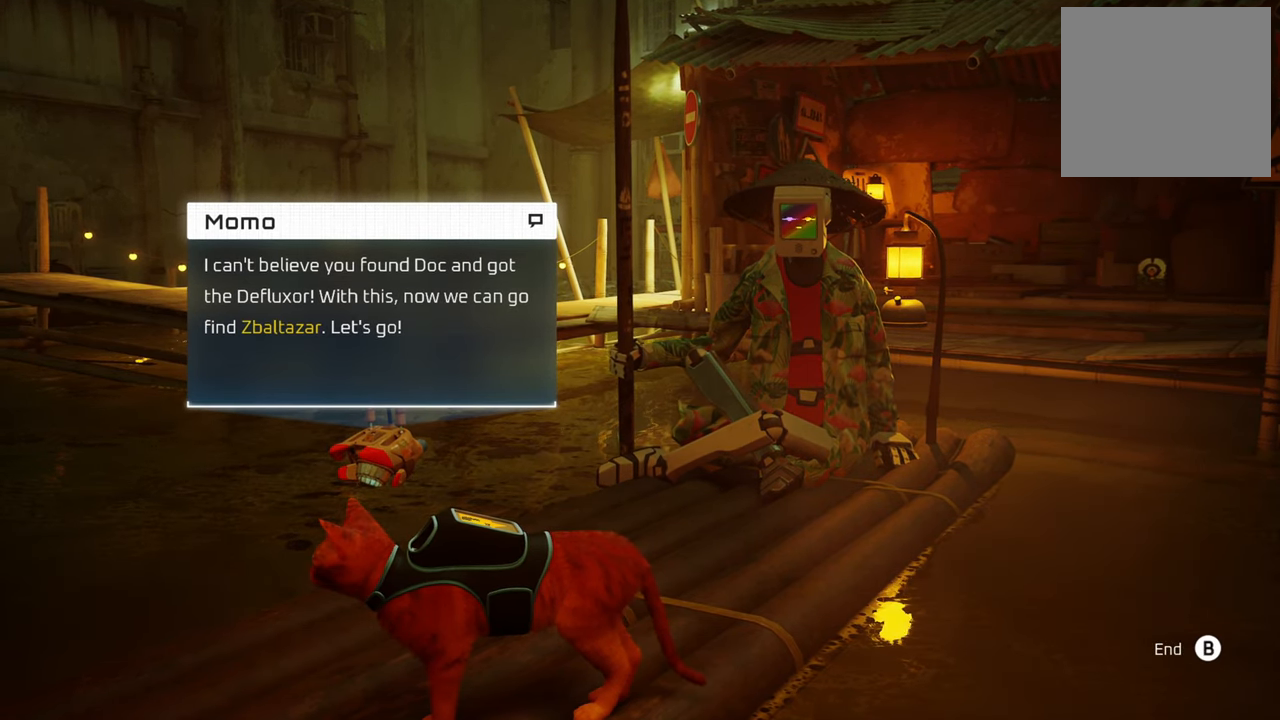
{"buttons": [], "left_stick": "center", "right_stick": "center", "events": []}
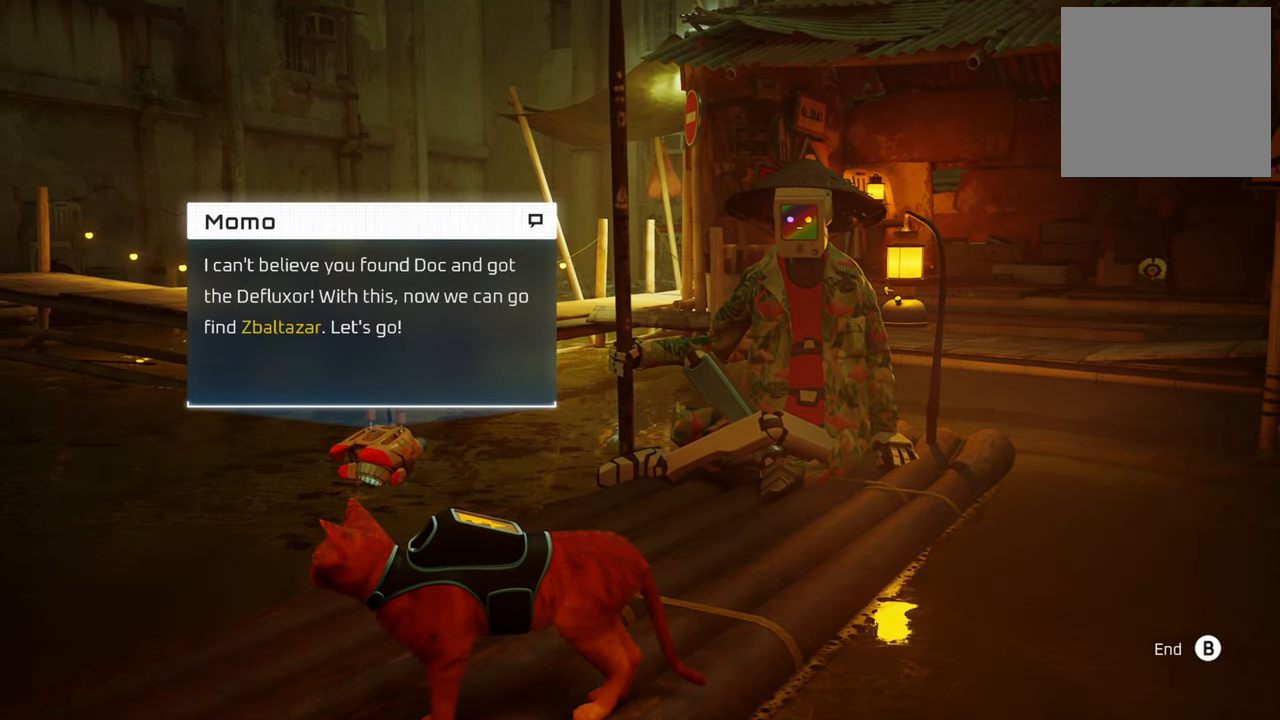
{"buttons": [], "left_stick": "center", "right_stick": "center", "events": []}